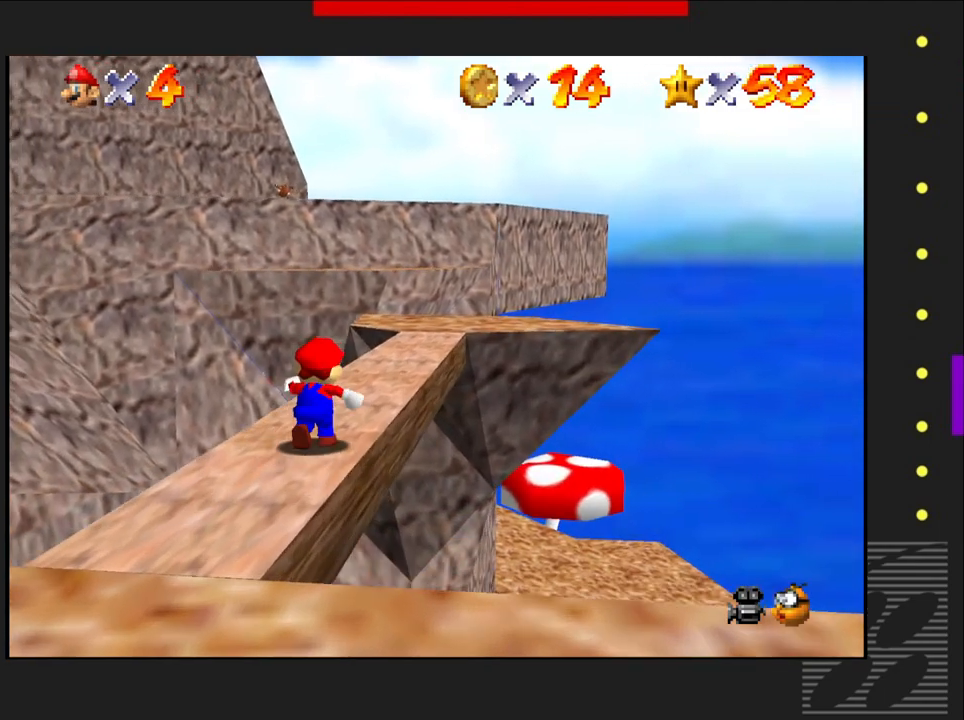
Gameplay with a controller (PlayStation layout); each line is a JSON object with the inputs held at the frame after it. "events" lists button and stick changes between this image and that frame as [ms after this image, input, new state], when the widget could be followed in between.
{"buttons": [], "left_stick": "up", "right_stick": "center", "events": []}
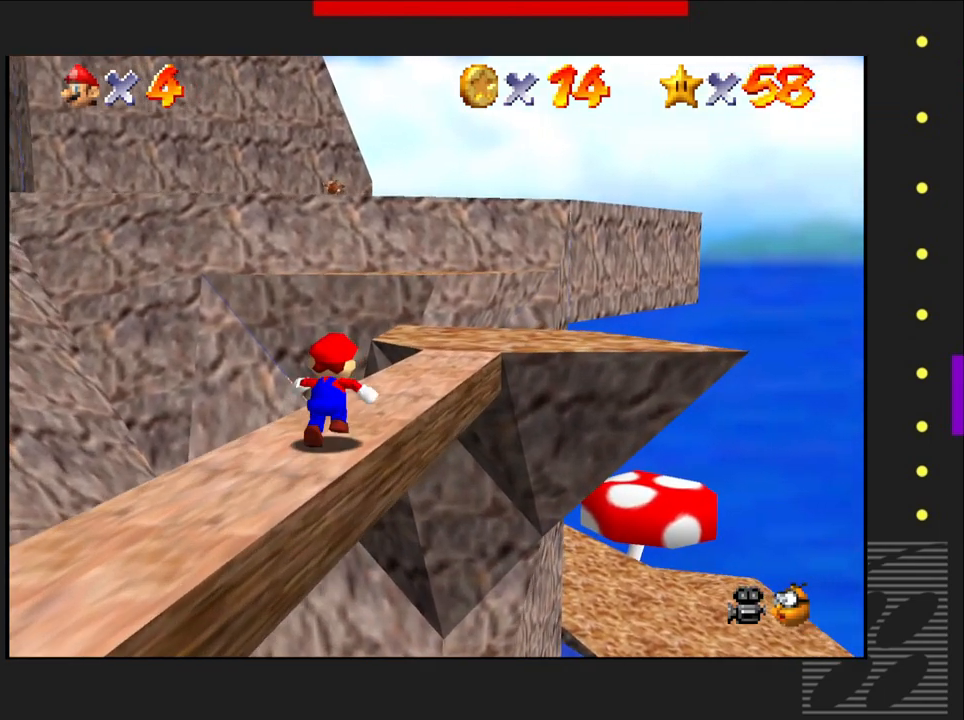
{"buttons": [], "left_stick": "up-right", "right_stick": "center", "events": [[317, "left_stick", "up-right"]]}
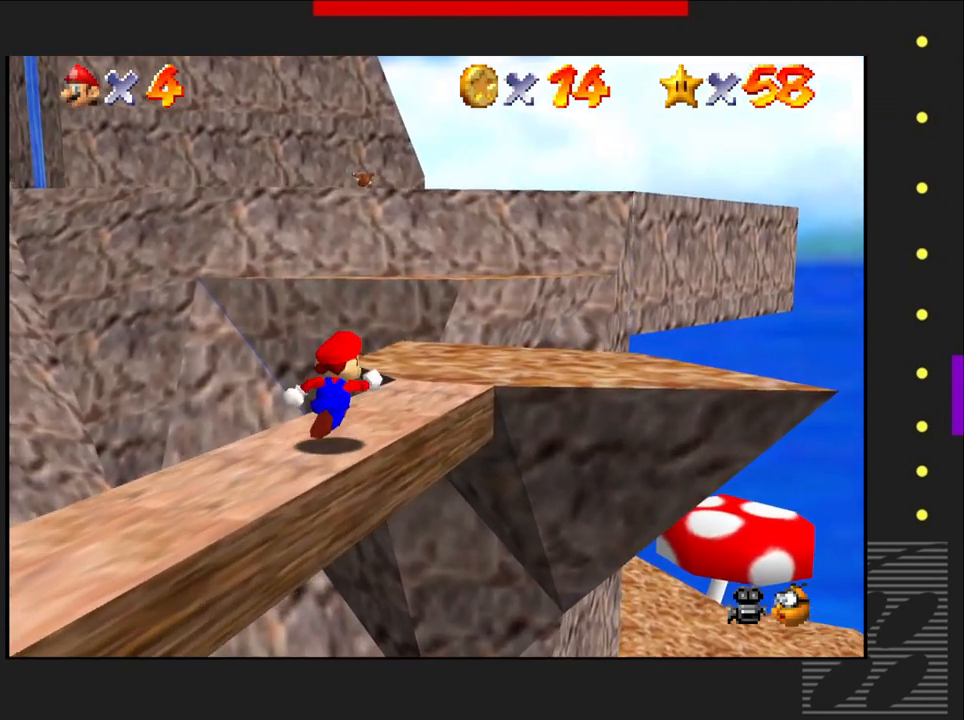
{"buttons": [], "left_stick": "up-right", "right_stick": "center", "events": []}
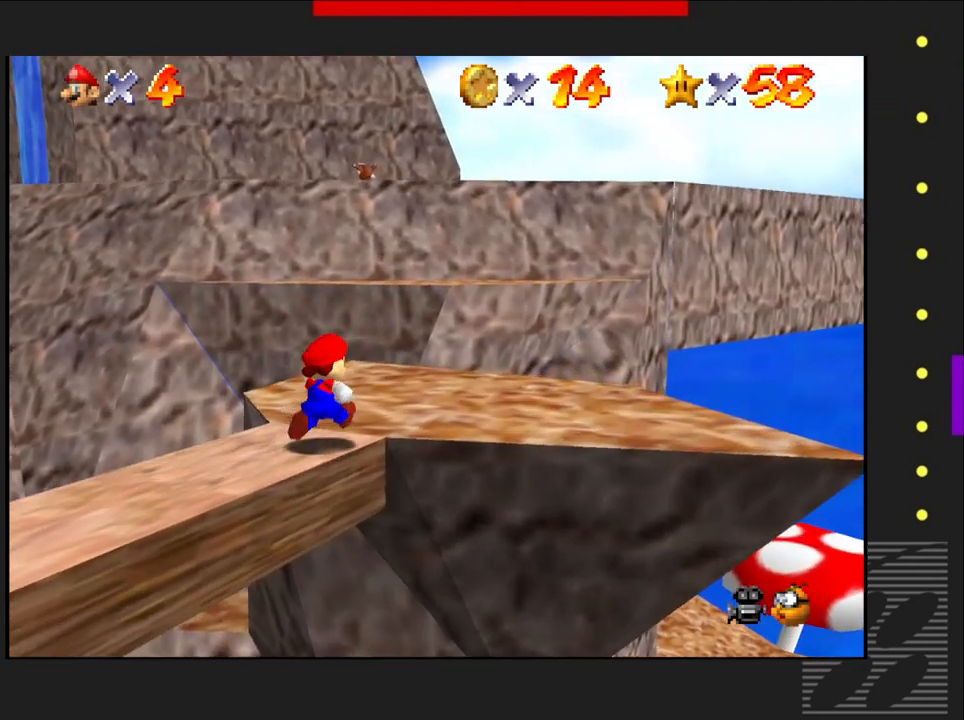
{"buttons": [], "left_stick": "up-right", "right_stick": "center", "events": []}
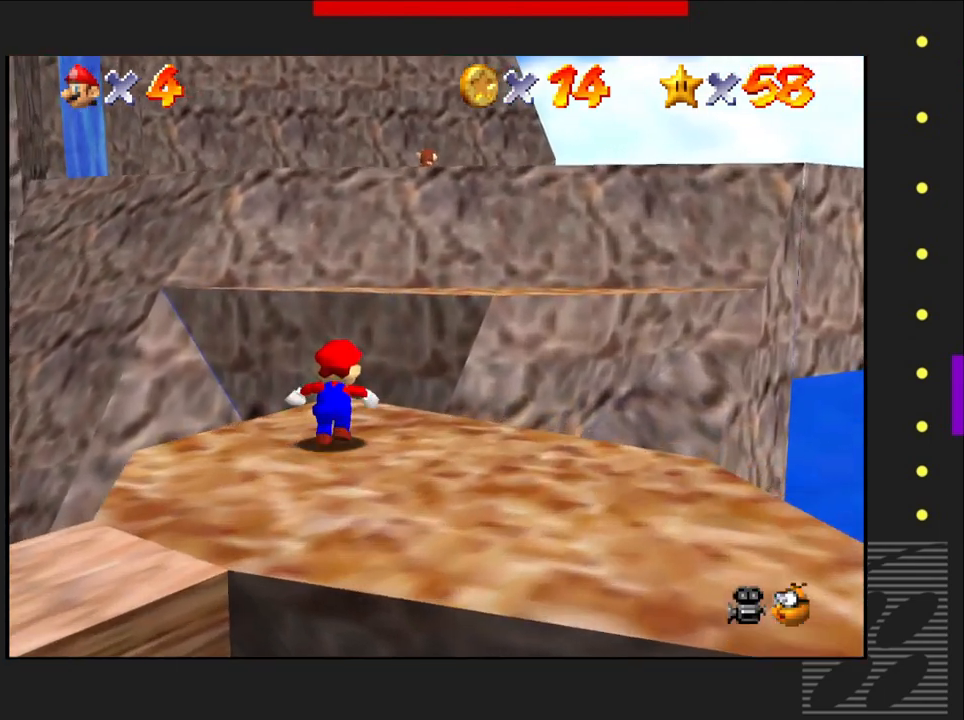
{"buttons": ["CROSS"], "left_stick": "up-right", "right_stick": "center", "events": [[117, "CROSS", "down"]]}
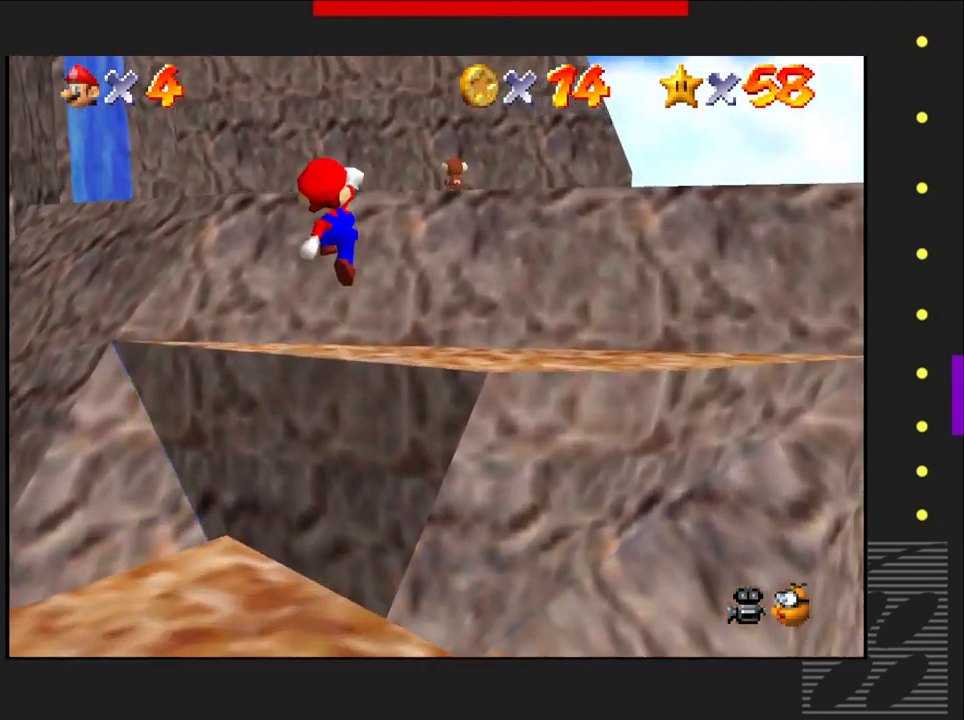
{"buttons": ["CROSS"], "left_stick": "up-right", "right_stick": "center", "events": [[317, "CROSS", "up"], [467, "CROSS", "down"]]}
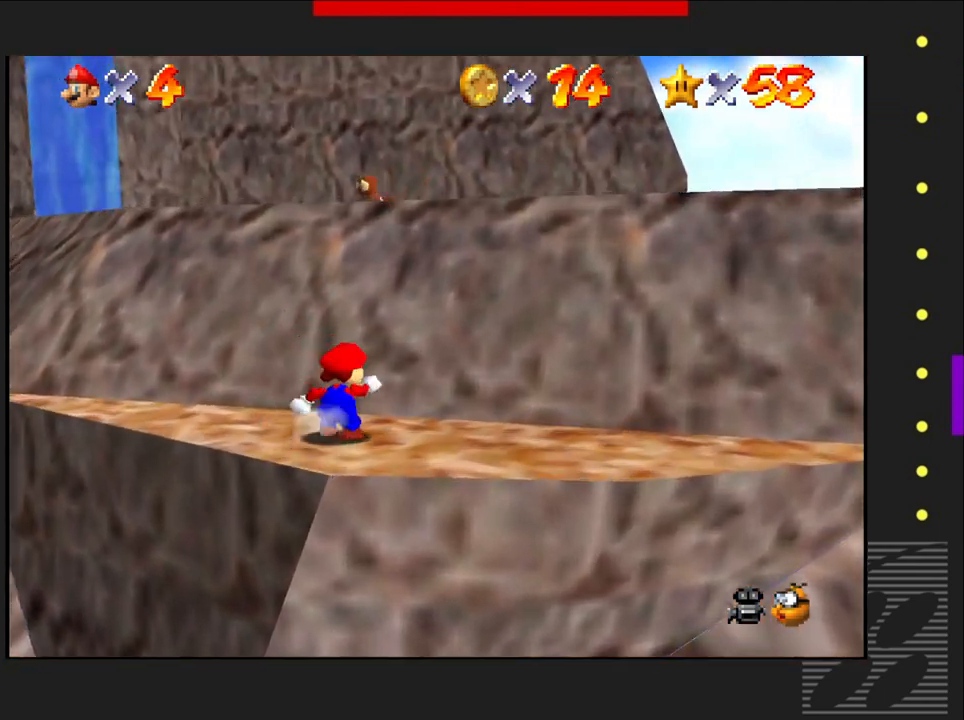
{"buttons": ["CROSS"], "left_stick": "right", "right_stick": "center", "events": [[467, "left_stick", "right"]]}
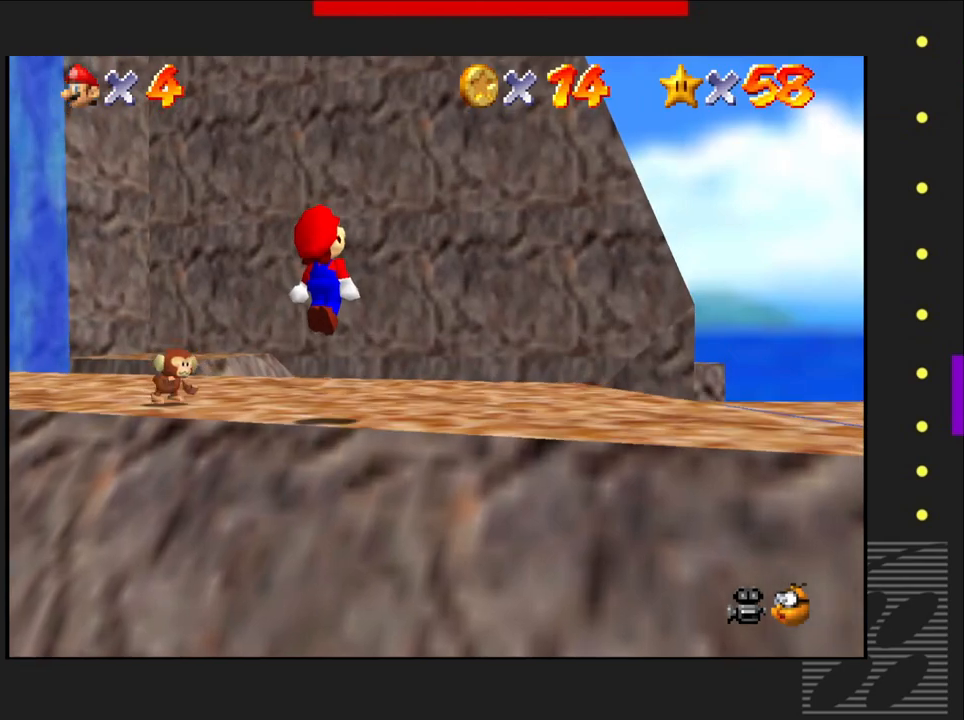
{"buttons": [], "left_stick": "down-right", "right_stick": "center", "events": [[17, "CROSS", "up"], [183, "left_stick", "down-right"]]}
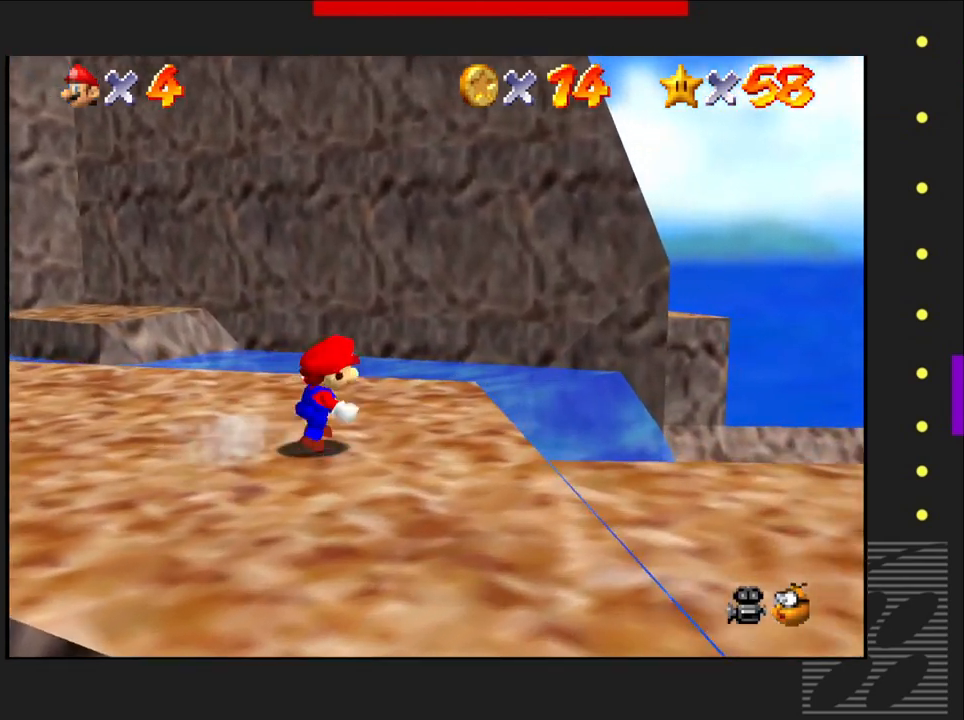
{"buttons": [], "left_stick": "right", "right_stick": "center", "events": [[183, "left_stick", "down"], [483, "left_stick", "right"]]}
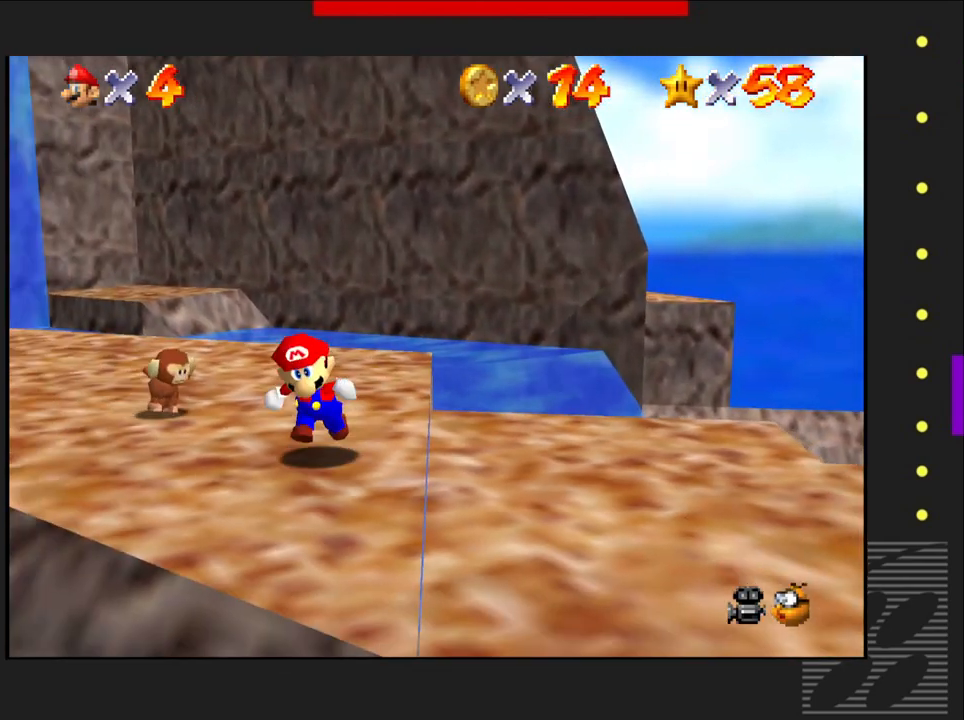
{"buttons": [], "left_stick": "center", "right_stick": "center", "events": [[333, "left_stick", "center"]]}
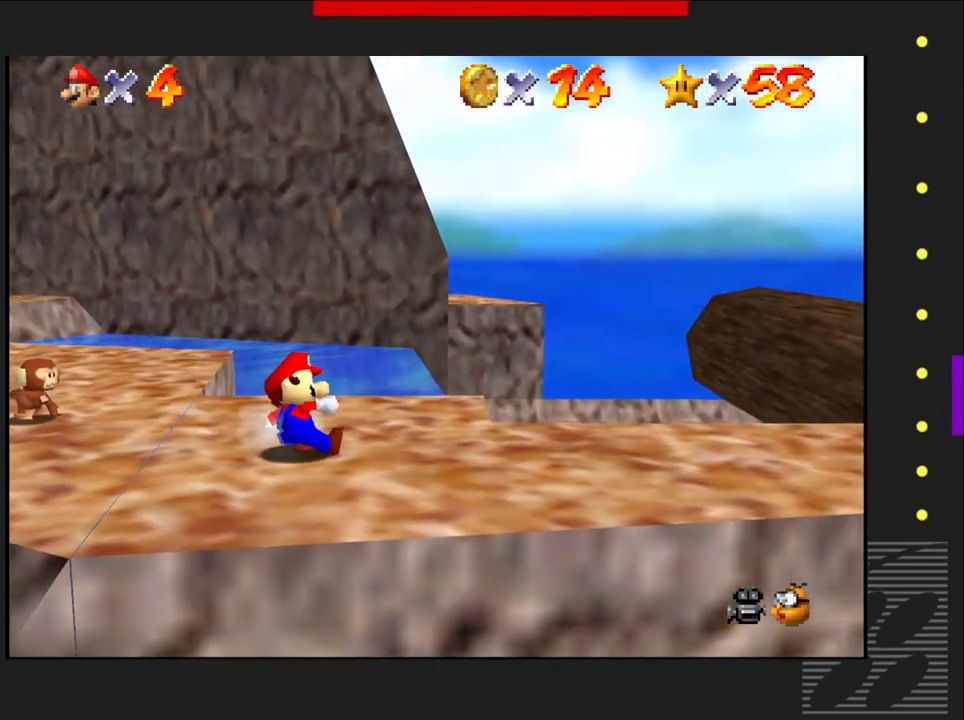
{"buttons": [], "left_stick": "down-right", "right_stick": "center", "events": [[350, "left_stick", "down-right"]]}
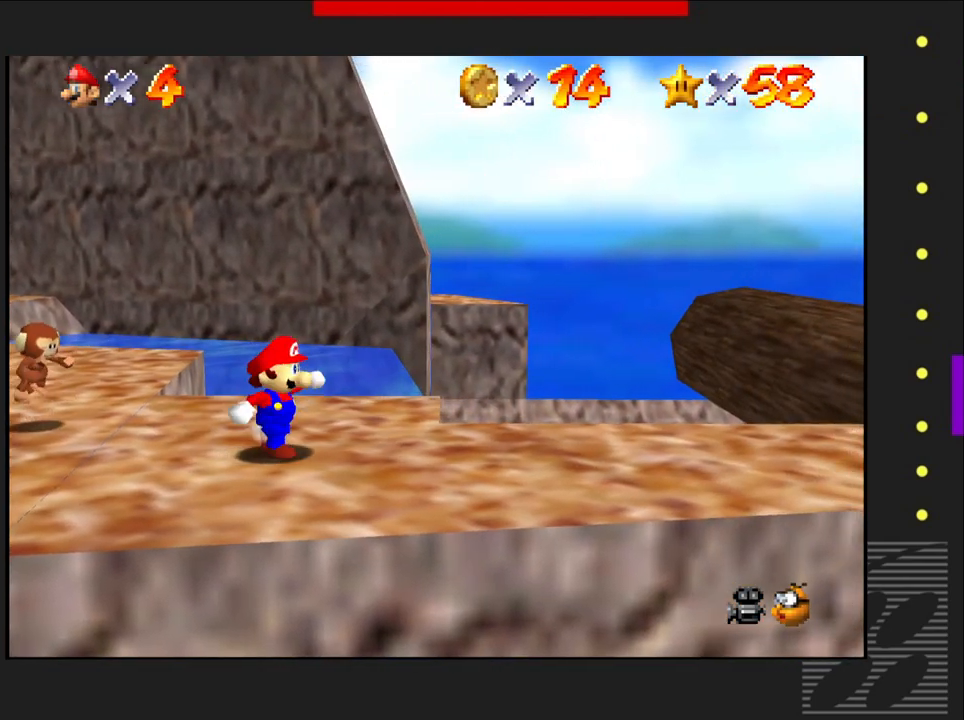
{"buttons": [], "left_stick": "right", "right_stick": "center", "events": [[283, "left_stick", "right"]]}
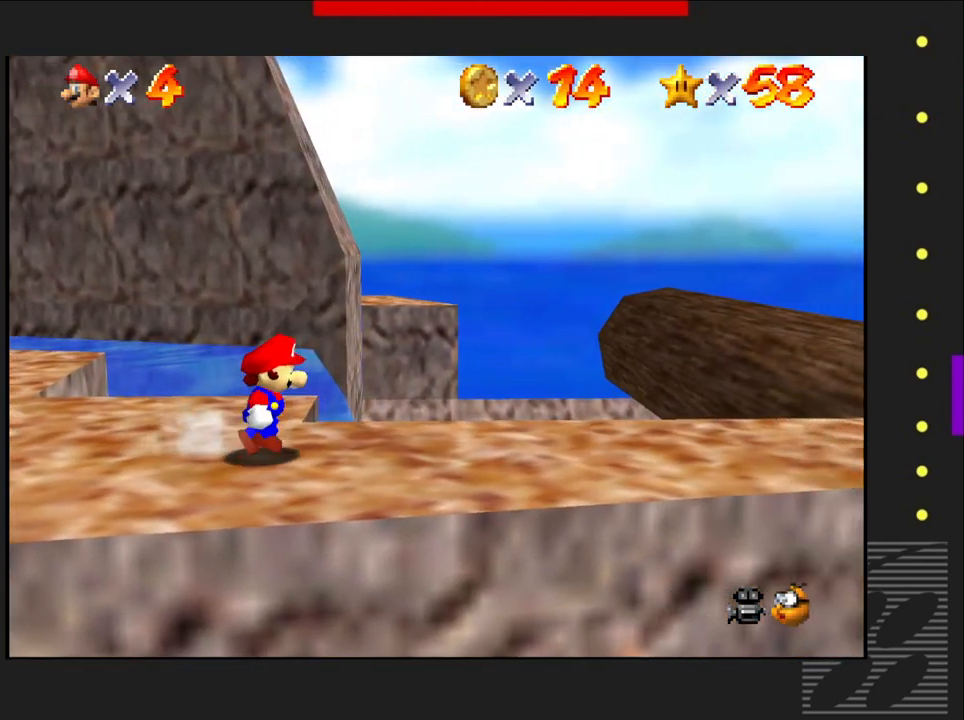
{"buttons": [], "left_stick": "right", "right_stick": "center", "events": []}
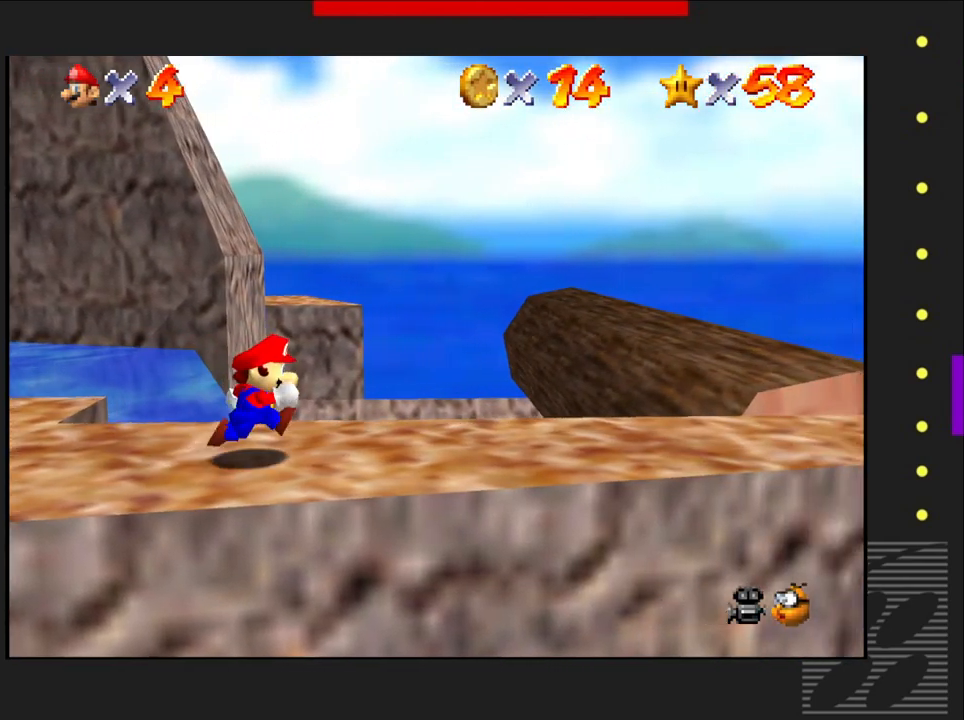
{"buttons": [], "left_stick": "right", "right_stick": "center", "events": []}
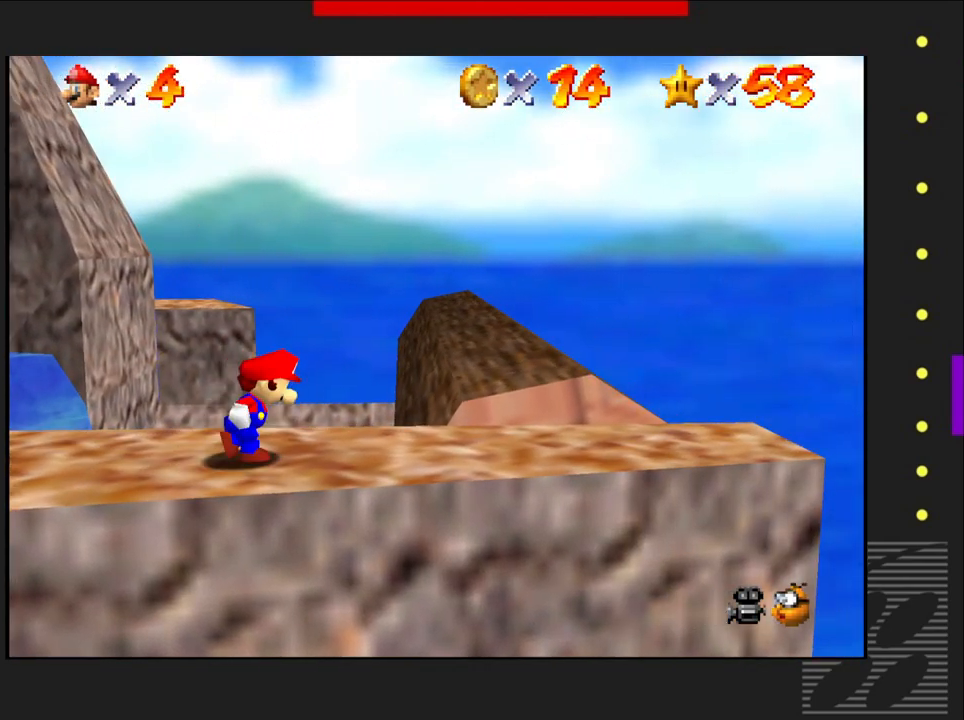
{"buttons": [], "left_stick": "center", "right_stick": "center", "events": [[300, "left_stick", "center"]]}
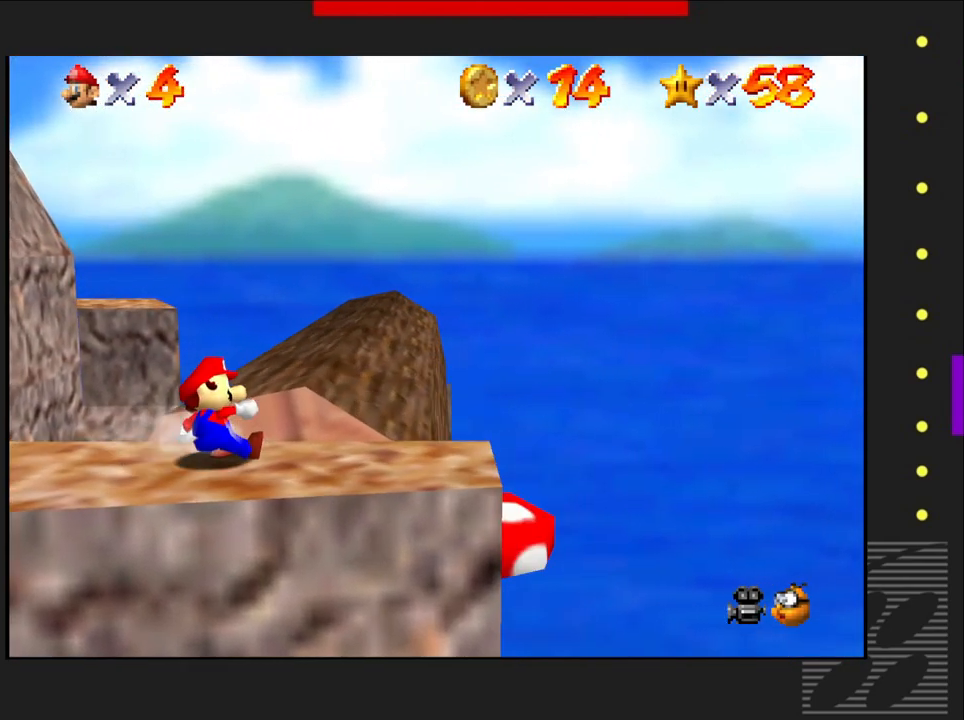
{"buttons": [], "left_stick": "right", "right_stick": "center", "events": [[467, "left_stick", "right"]]}
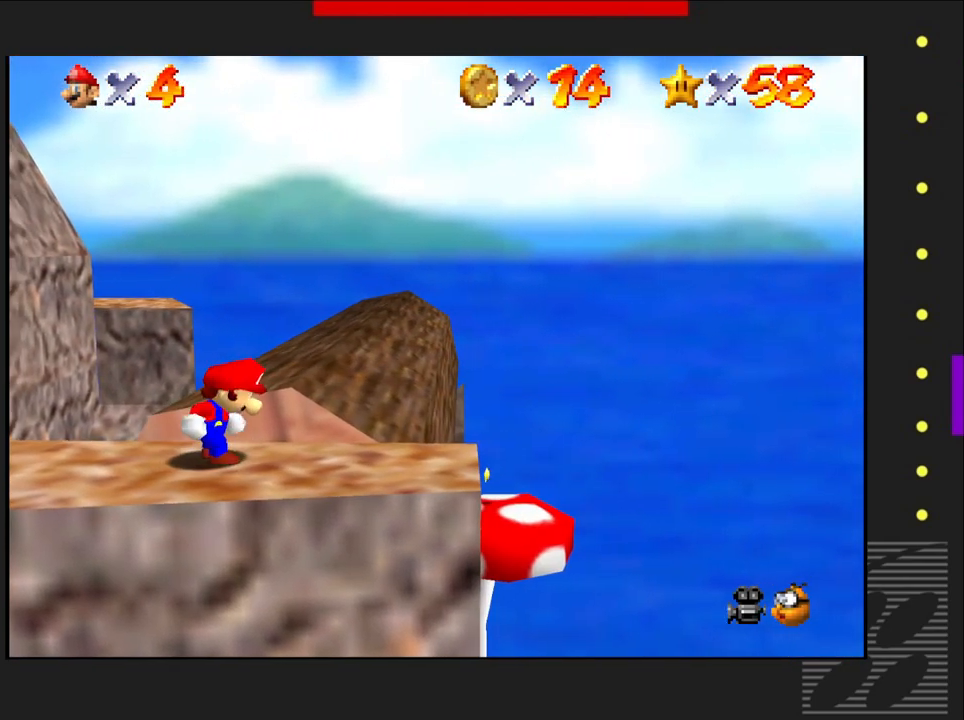
{"buttons": [], "left_stick": "center", "right_stick": "center", "events": [[50, "left_stick", "center"]]}
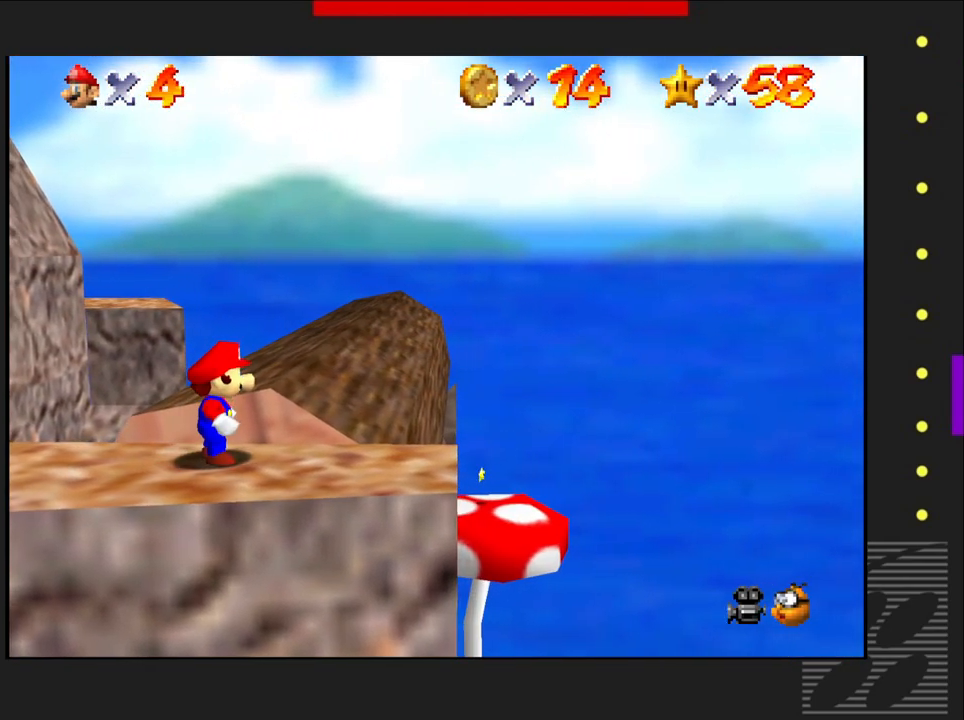
{"buttons": [], "left_stick": "center", "right_stick": "center", "events": [[117, "right_stick", "left"], [300, "right_stick", "center"]]}
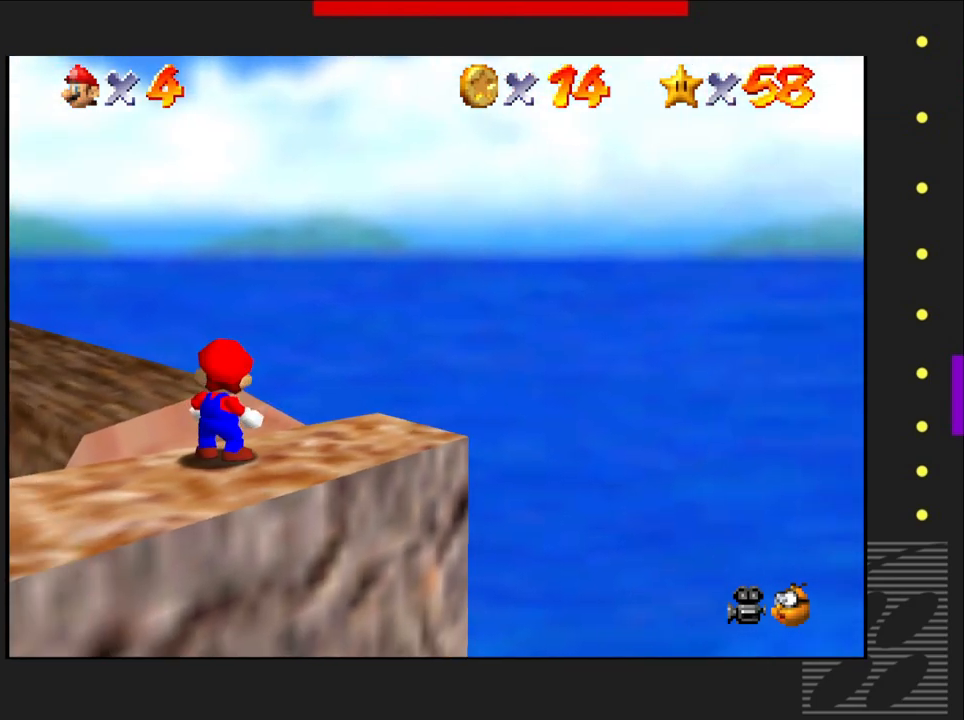
{"buttons": [], "left_stick": "center", "right_stick": "right", "events": [[350, "right_stick", "right"]]}
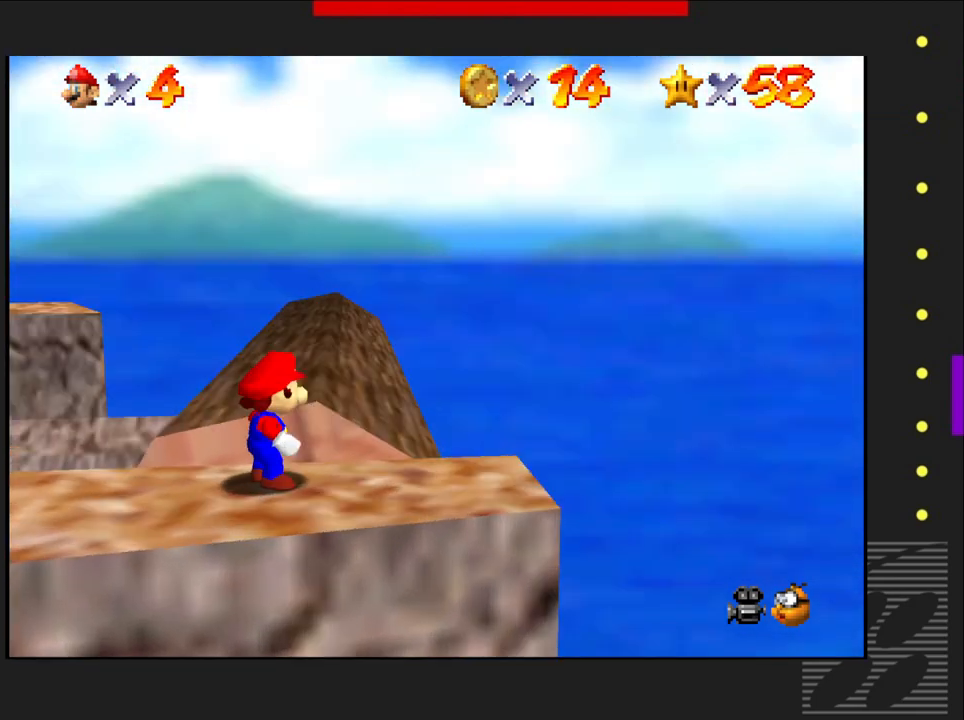
{"buttons": [], "left_stick": "center", "right_stick": "center", "events": [[33, "right_stick", "center"]]}
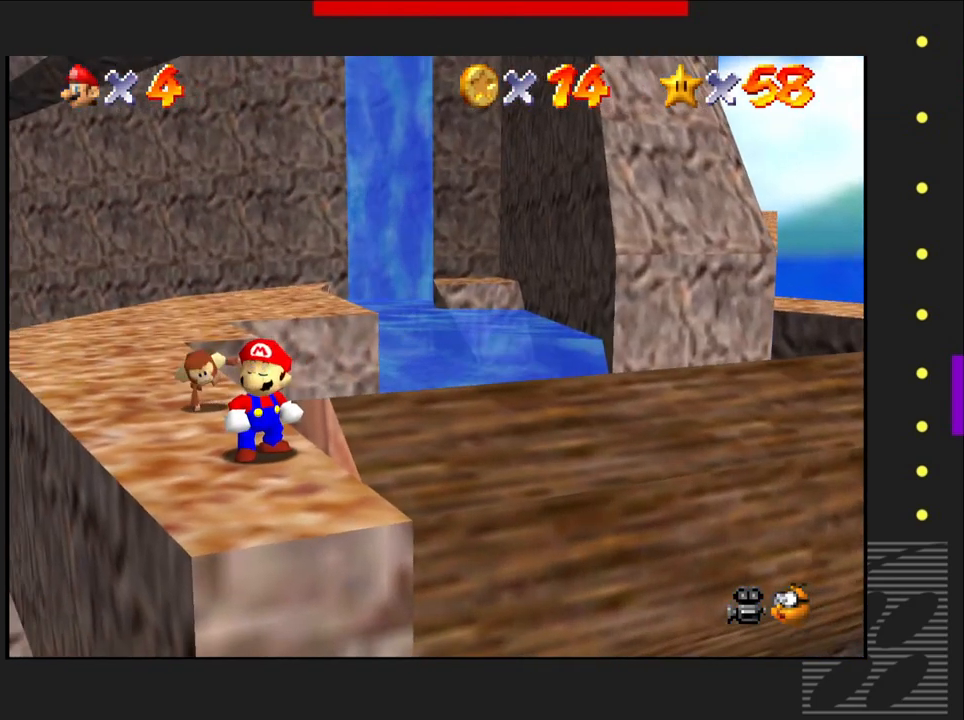
{"buttons": ["CROSS"], "left_stick": "right", "right_stick": "center", "events": [[233, "left_stick", "right"], [383, "CROSS", "down"]]}
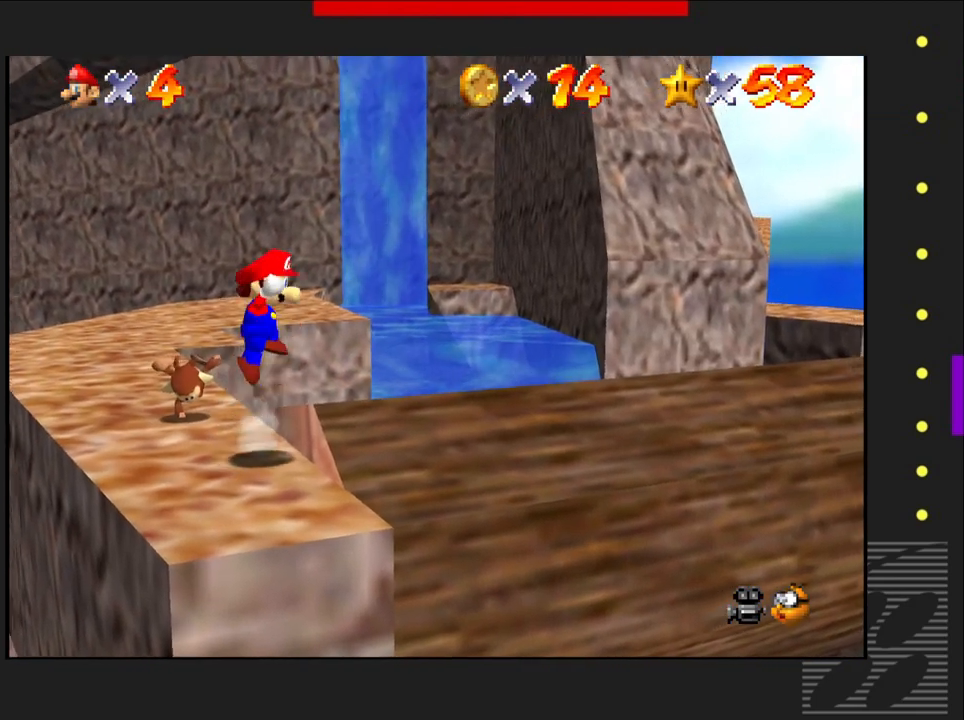
{"buttons": [], "left_stick": "center", "right_stick": "center", "events": [[17, "CROSS", "up"], [117, "left_stick", "center"]]}
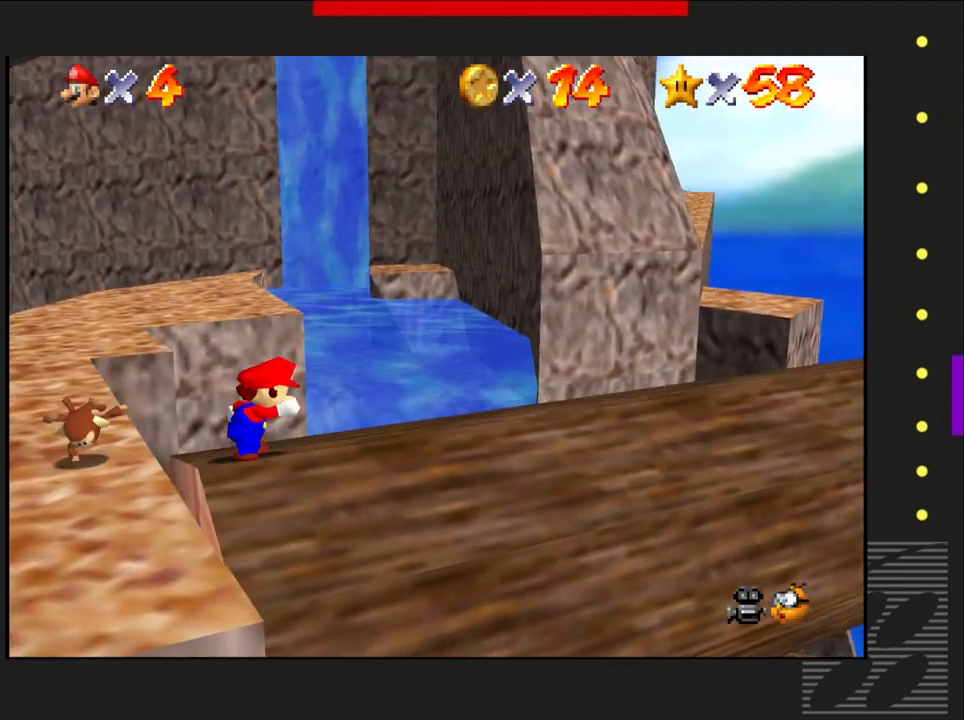
{"buttons": [], "left_stick": "center", "right_stick": "center", "events": [[167, "right_stick", "left"], [450, "right_stick", "center"]]}
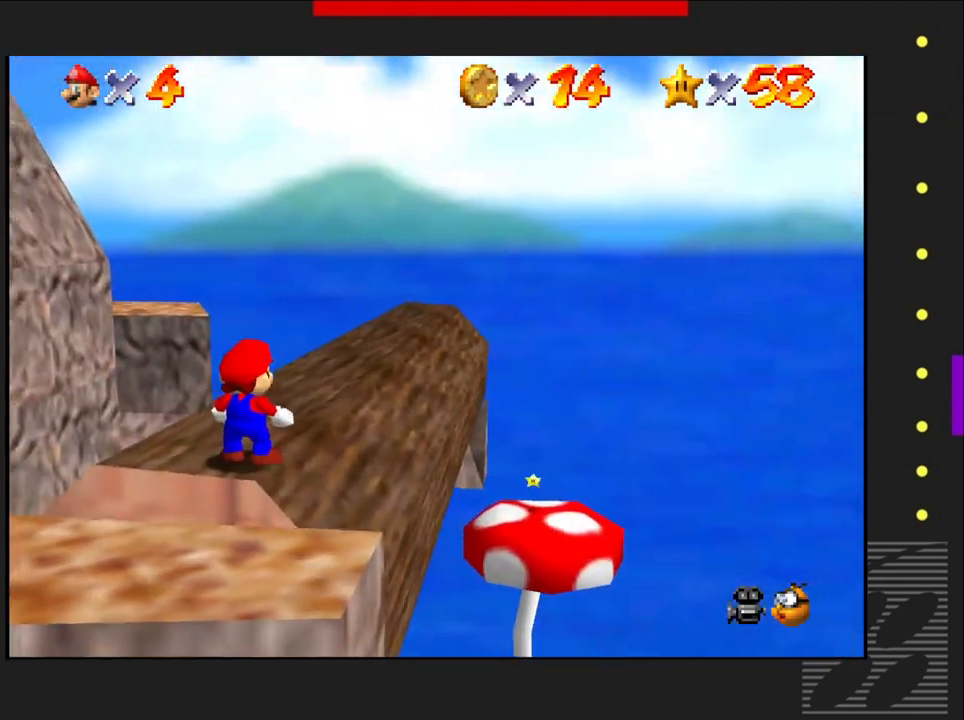
{"buttons": [], "left_stick": "up", "right_stick": "center", "events": [[33, "left_stick", "up-left"], [283, "CROSS", "down"], [450, "CROSS", "up"], [467, "left_stick", "up"]]}
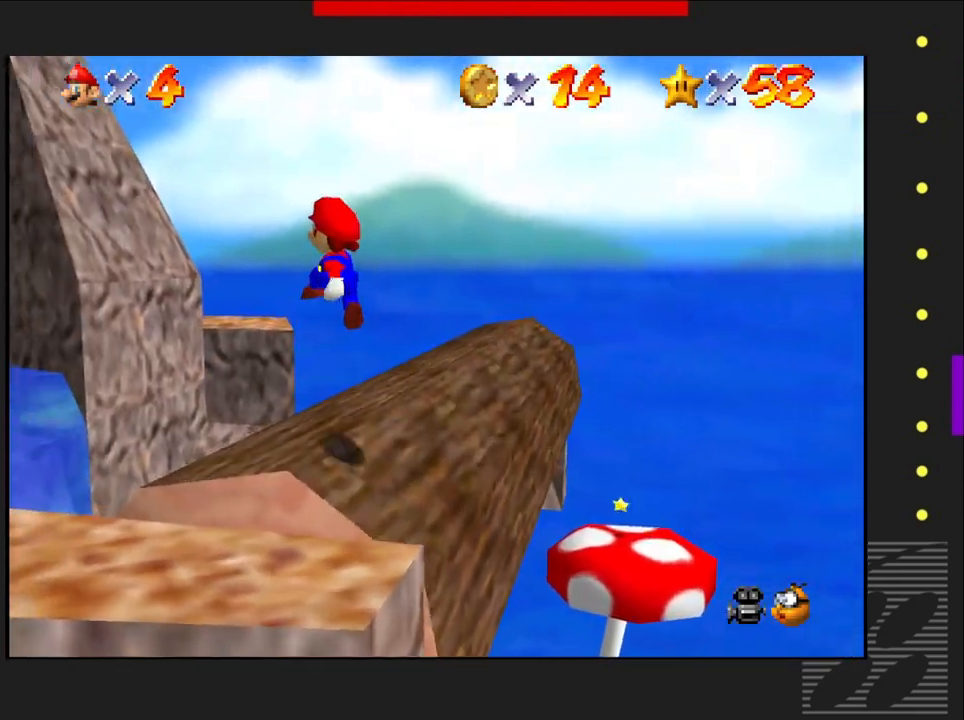
{"buttons": [], "left_stick": "right", "right_stick": "center", "events": [[217, "left_stick", "right"], [383, "left_stick", "center"], [500, "left_stick", "right"]]}
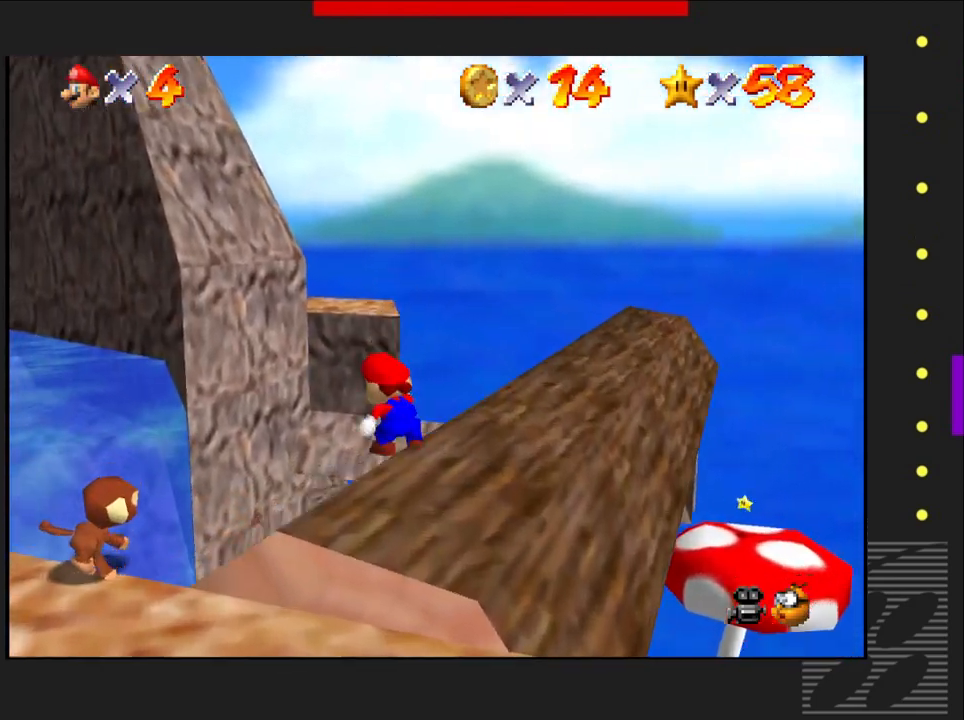
{"buttons": [], "left_stick": "center", "right_stick": "center", "events": [[450, "left_stick", "center"]]}
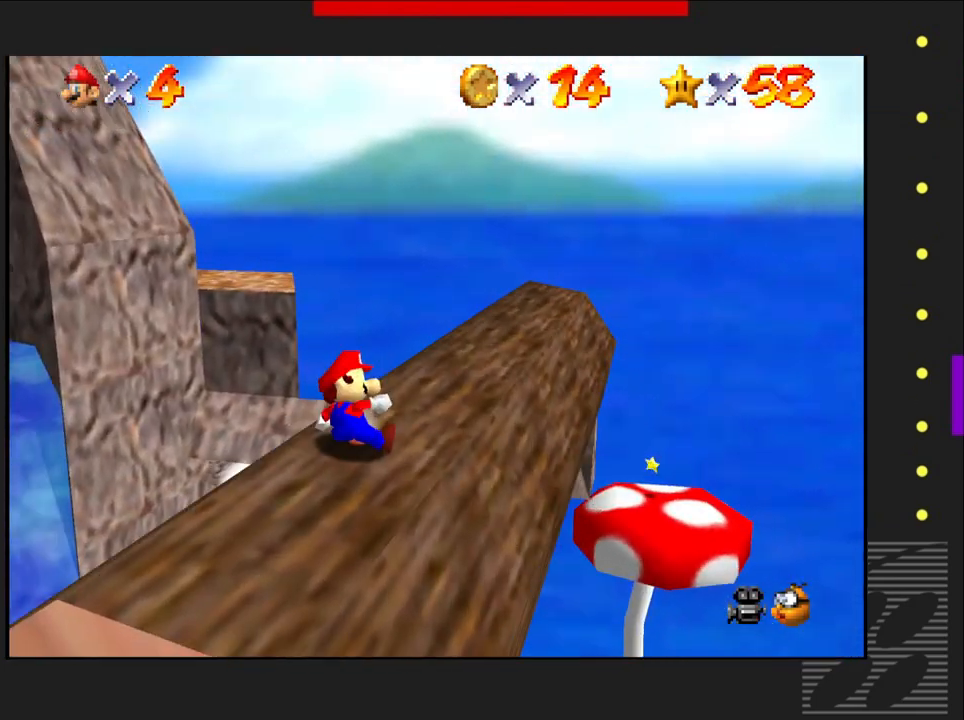
{"buttons": [], "left_stick": "center", "right_stick": "center", "events": [[33, "left_stick", "up-left"], [200, "CROSS", "down"], [267, "left_stick", "center"], [317, "CROSS", "up"]]}
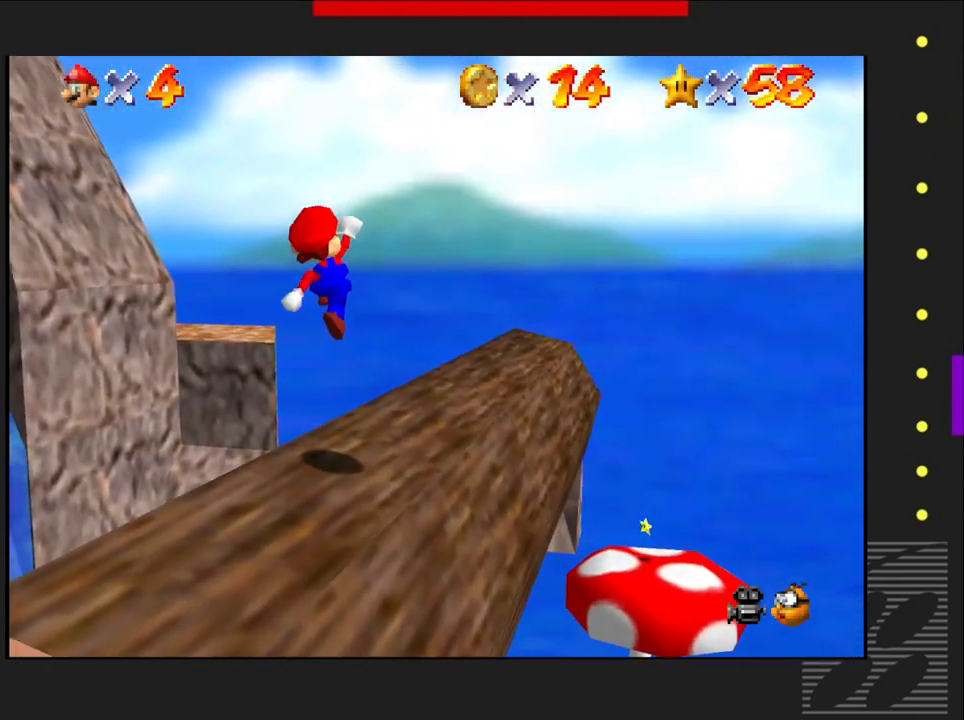
{"buttons": [], "left_stick": "center", "right_stick": "center", "events": [[33, "left_stick", "up-left"], [183, "left_stick", "center"]]}
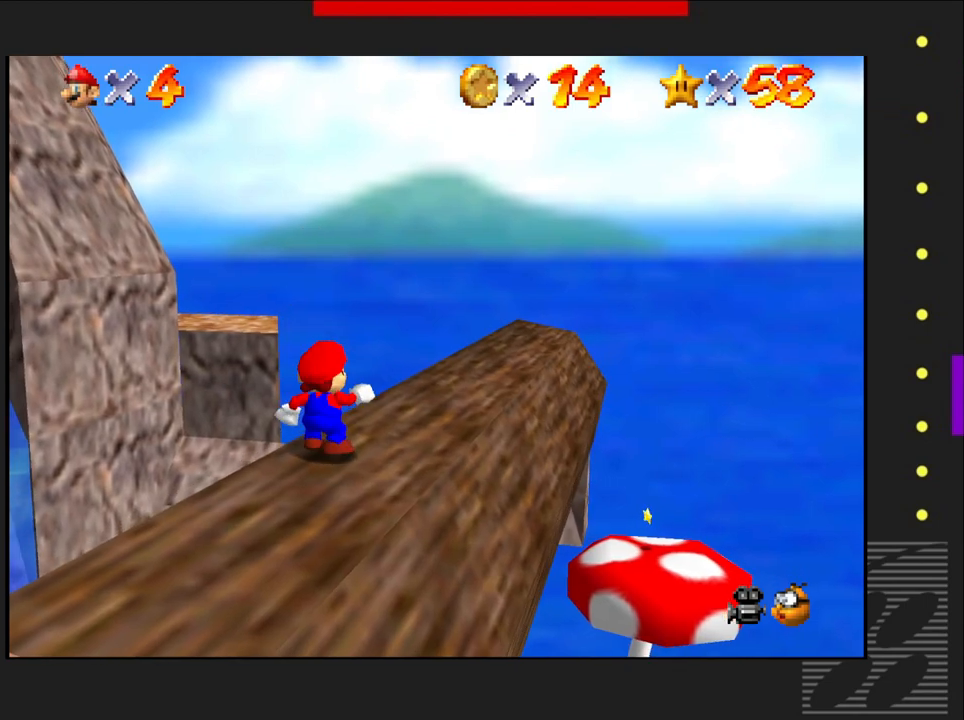
{"buttons": [], "left_stick": "center", "right_stick": "center", "events": []}